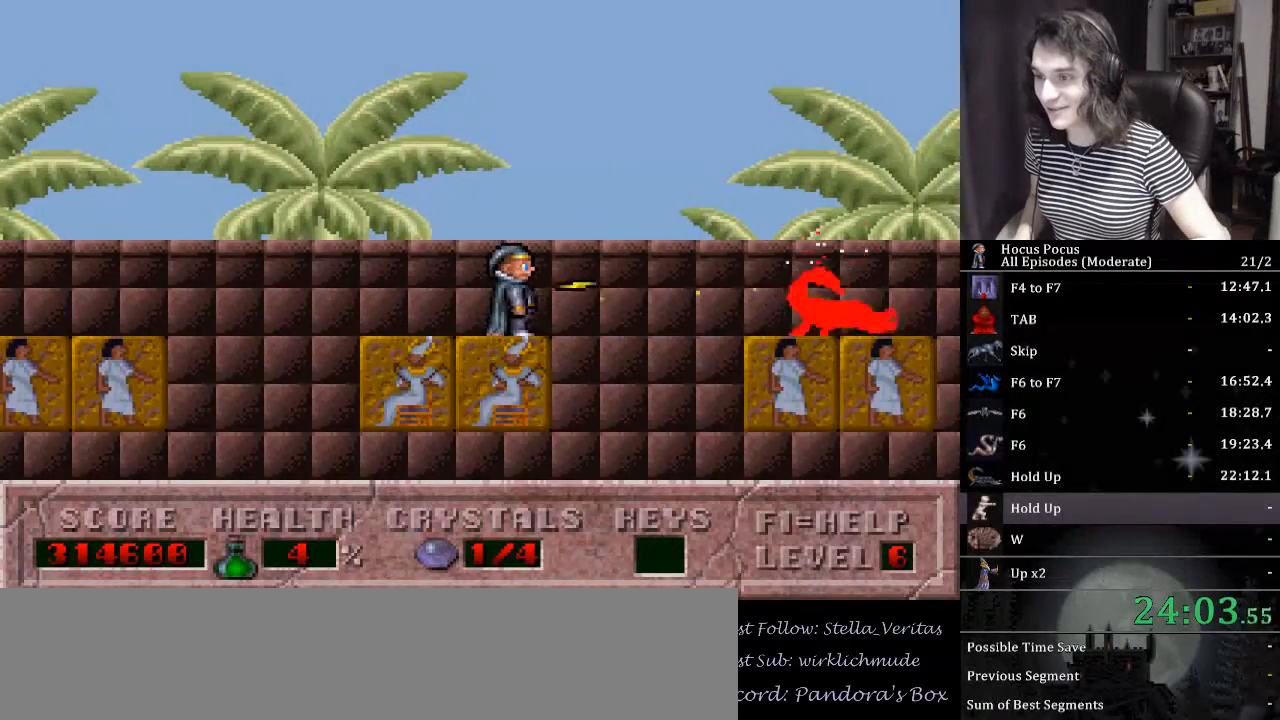
Gameplay with keyboard; each line is a JSON object with the keys held at the frame after it. "events" lists presses ("down") and releases ("up") of ".", "/", "0", "1", "2", "3", "4", "5", "6", "7", "8", "9", "a", "alt_l", "alt_r", "b", "backslash", "backspace", "c", "caps_lock", "comma", "ctrl_l", "ctrl_r", "d", "down", "e", "equals", "escape", "f", "f1", "f10", "f11", "f12", "f2", "f3", "f4", "f5", "f6", "f7", "f8", "f9", "g", "h", "i", "j", "k", "l", "lbracket", "left", "m", "minus", "n", "num0", "num1", "num2", "num3", "num4", "num5", "num6", "num7", "num8", "num9", "o", "p", "q", "quote", "r", "rbracket", "return", "right", "s", "semicolon", "shift_l", "shift_r", "space", "super", "t", "tab", "tilde", "u", "up", "v", "w", "x", "y" and "z" between this image and that frame as [ms after this image, input, new state], when the widget could be followed in between. No other keys are recorded. Mouse input is not recorded.
{"keys": ["alt_l"], "events": [[33, "alt_l", "up"], [133, "alt_l", "down"], [233, "alt_l", "up"], [267, "alt_l", "down"], [367, "alt_l", "up"], [467, "alt_l", "down"]]}
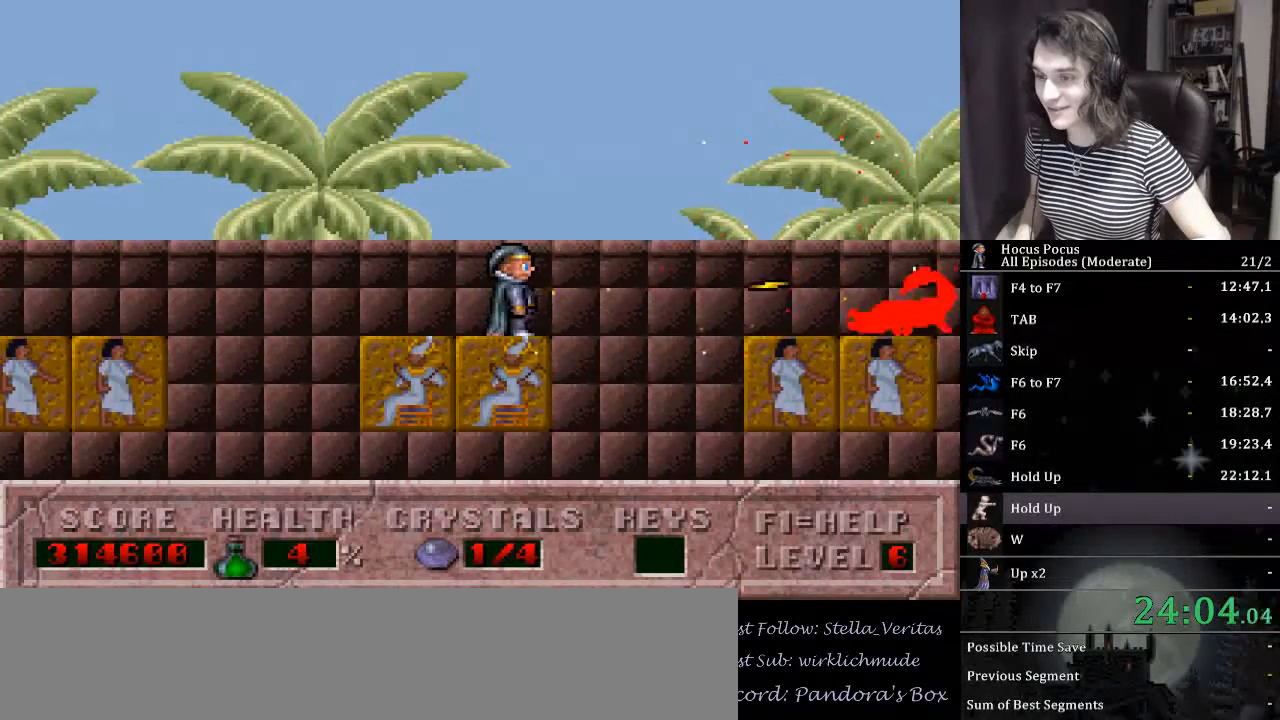
{"keys": ["ctrl_l", "right"], "events": [[67, "alt_l", "up"], [167, "alt_l", "down"], [233, "alt_l", "up"], [300, "alt_l", "down"], [400, "alt_l", "up"], [467, "ctrl_l", "down"], [467, "right", "down"]]}
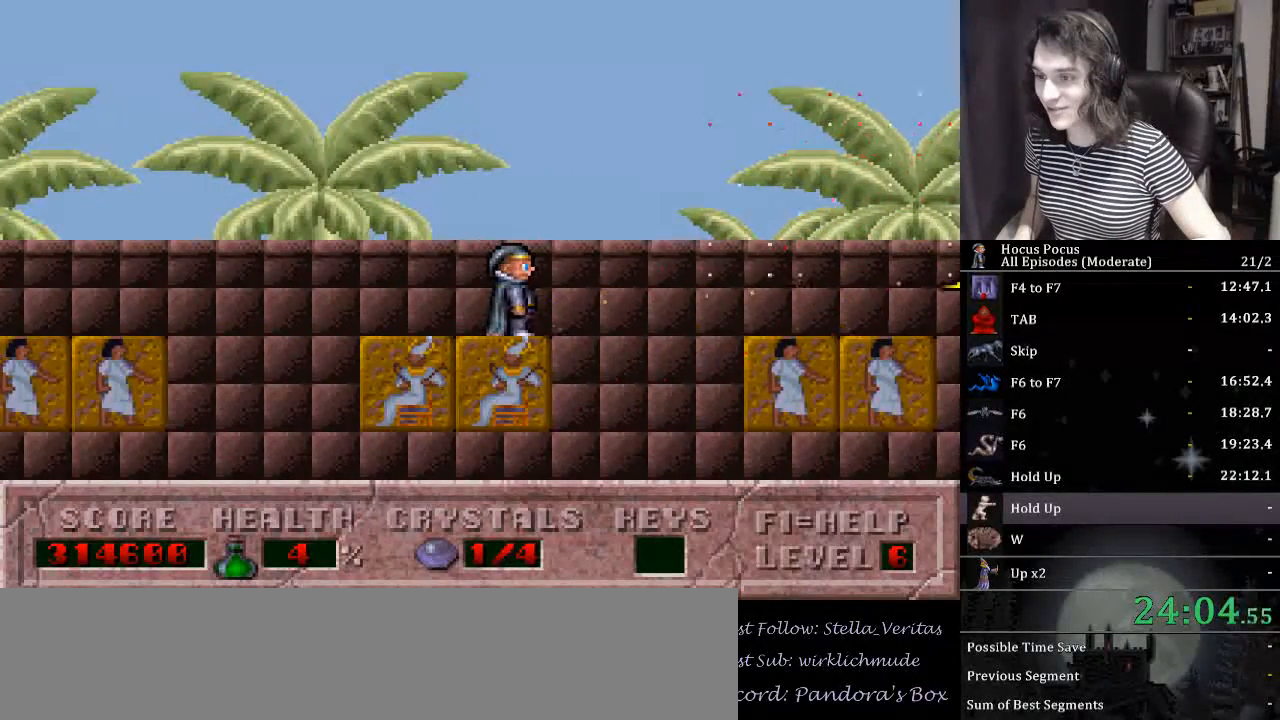
{"keys": ["right"], "events": [[167, "ctrl_l", "up"]]}
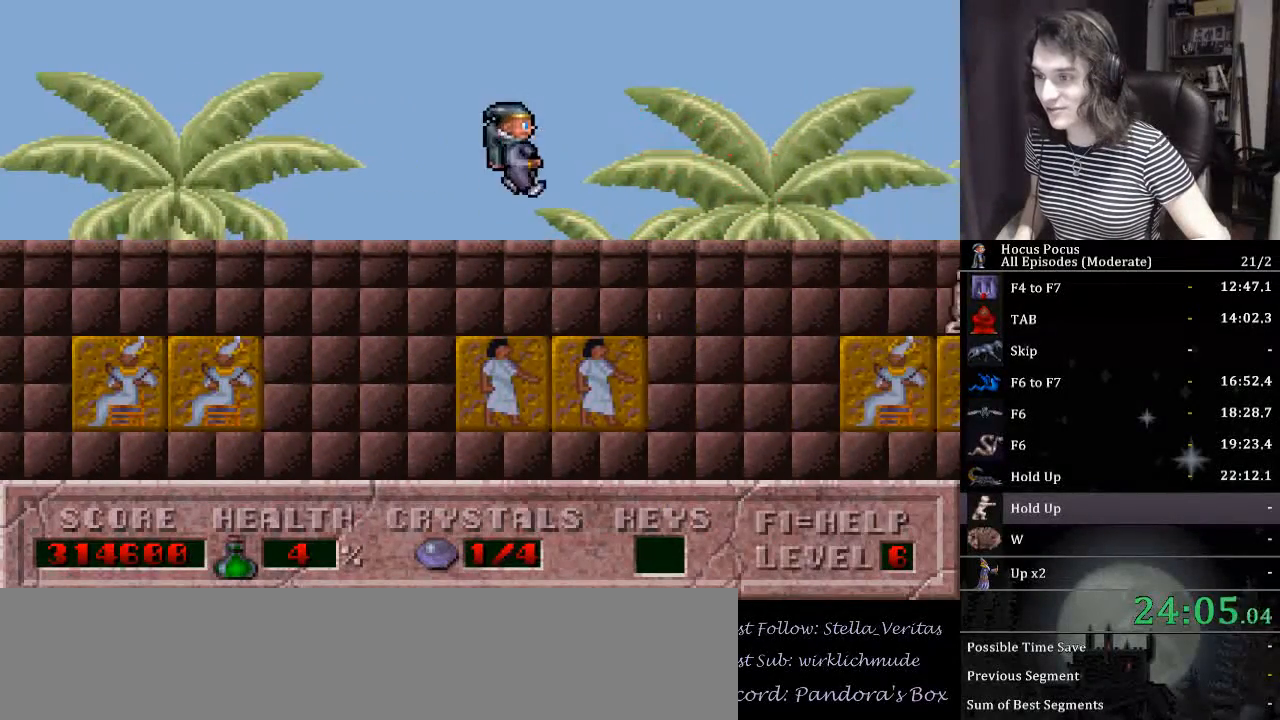
{"keys": ["alt_l"], "events": [[133, "right", "up"], [333, "alt_l", "down"], [367, "alt_l", "up"], [467, "alt_l", "down"]]}
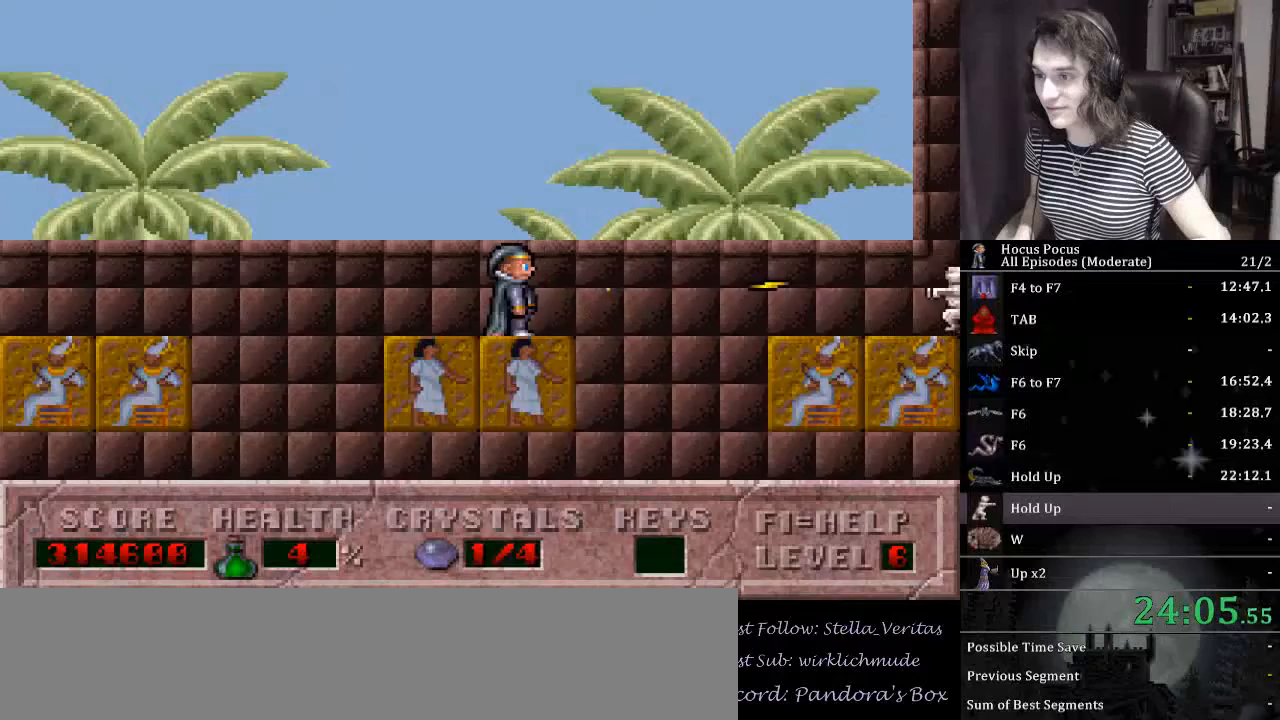
{"keys": ["alt_l"], "events": [[67, "alt_l", "up"], [167, "alt_l", "down"], [233, "alt_l", "up"], [300, "alt_l", "down"], [400, "alt_l", "up"], [467, "alt_l", "down"]]}
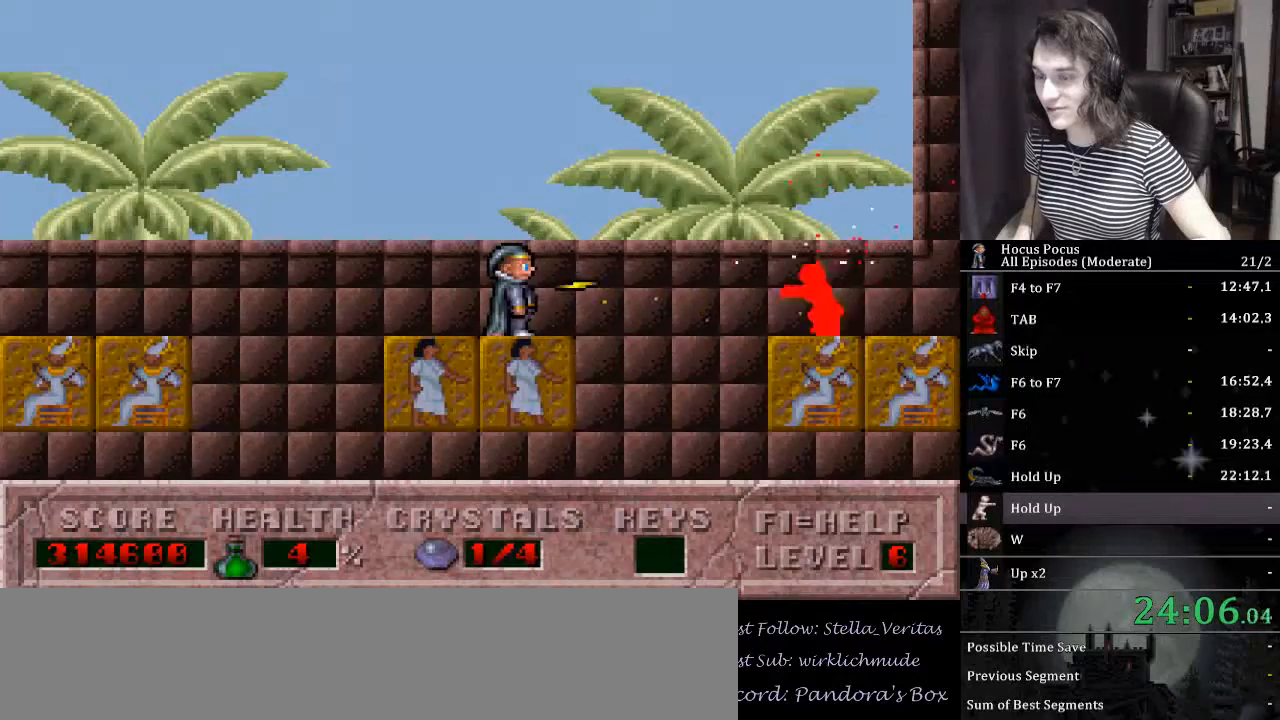
{"keys": ["alt_l"], "events": [[67, "alt_l", "up"], [167, "alt_l", "down"], [267, "alt_l", "up"], [300, "alt_l", "down"], [400, "alt_l", "up"], [500, "alt_l", "down"]]}
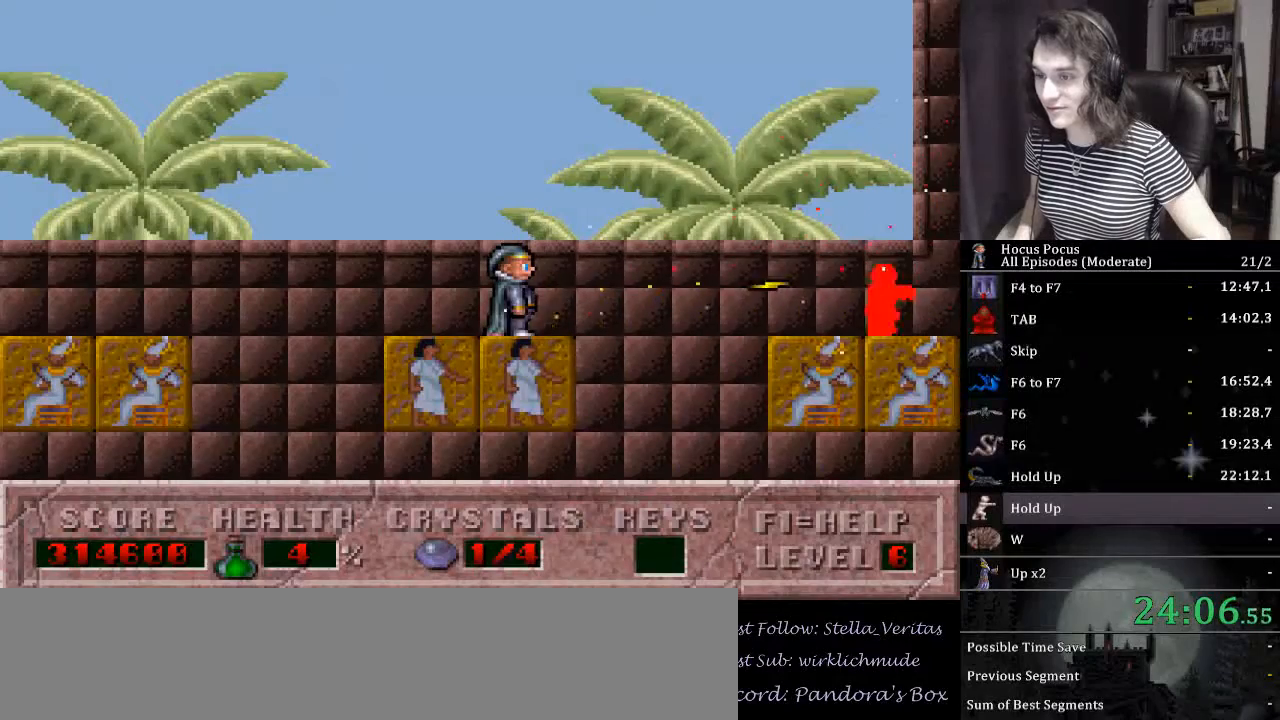
{"keys": ["alt_l"], "events": [[100, "alt_l", "up"], [167, "alt_l", "down"], [267, "alt_l", "up"], [333, "alt_l", "down"], [400, "alt_l", "up"], [500, "alt_l", "down"]]}
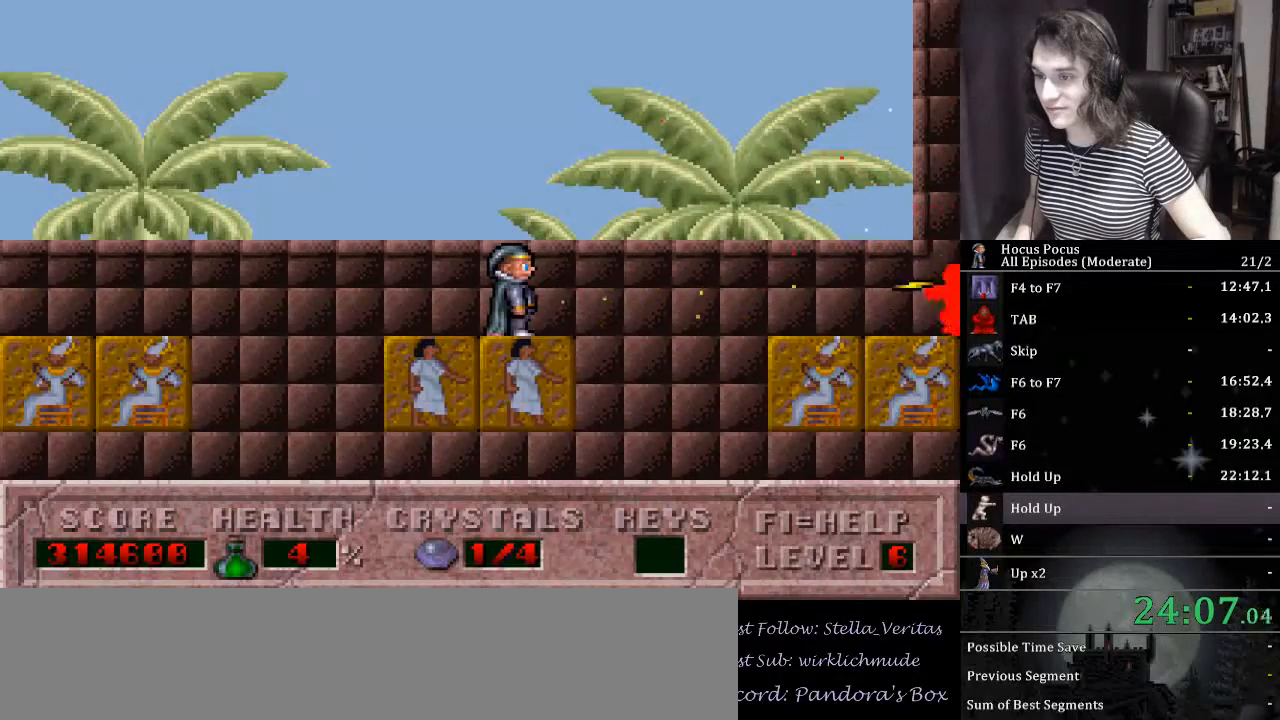
{"keys": ["ctrl_l", "right"], "events": [[100, "alt_l", "up"], [200, "alt_l", "down"], [333, "alt_l", "up"], [433, "ctrl_l", "down"], [433, "right", "down"]]}
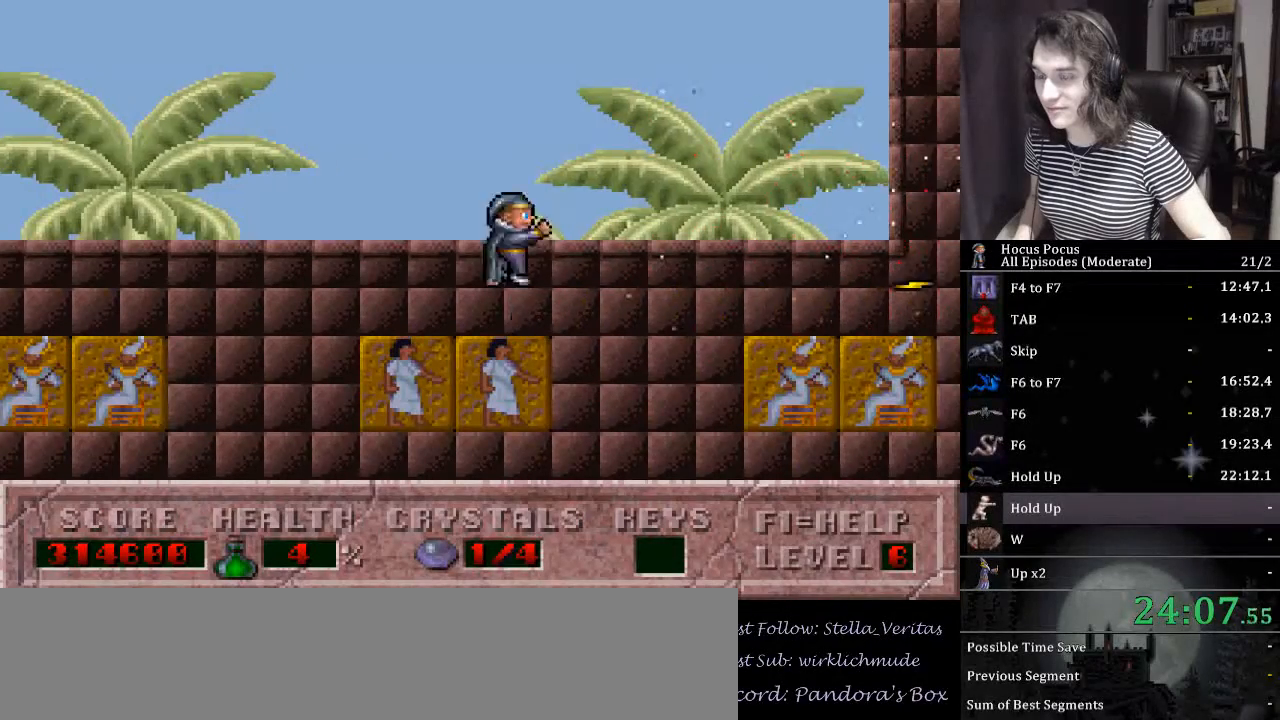
{"keys": ["right"], "events": [[167, "ctrl_l", "up"]]}
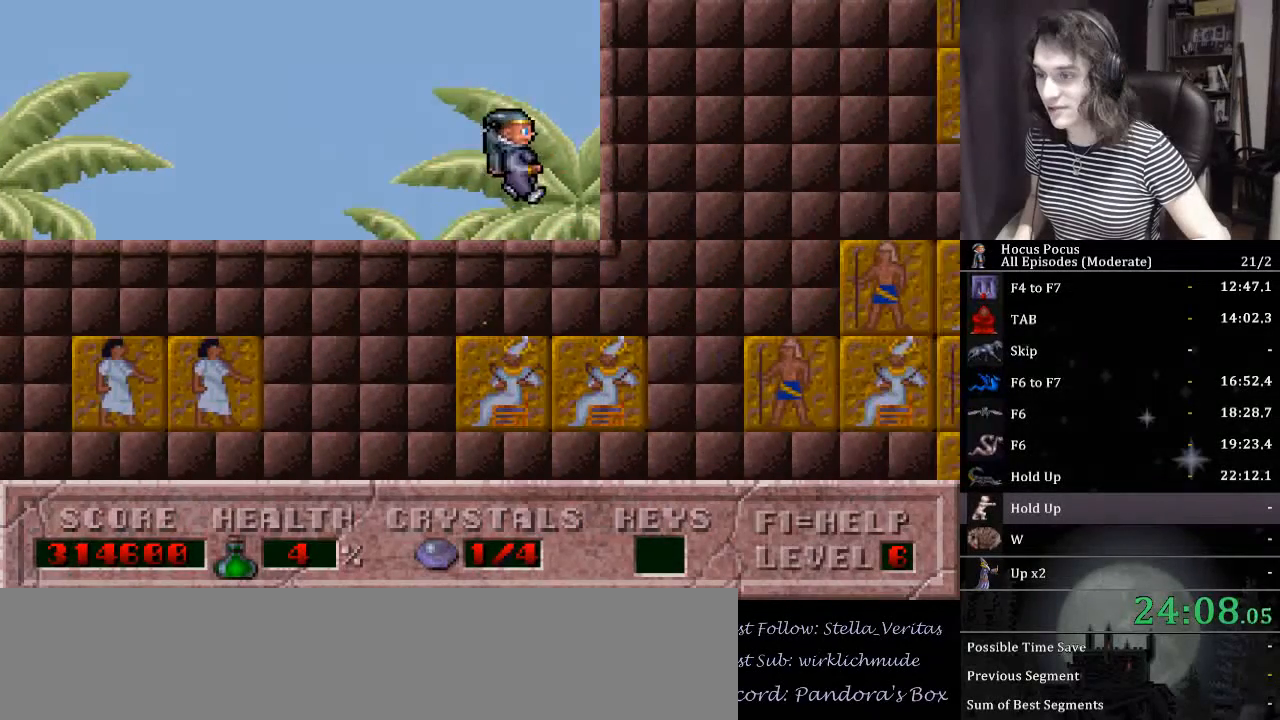
{"keys": ["right"], "events": [[167, "ctrl_l", "down"], [167, "right", "up"], [267, "right", "down"], [467, "ctrl_l", "up"]]}
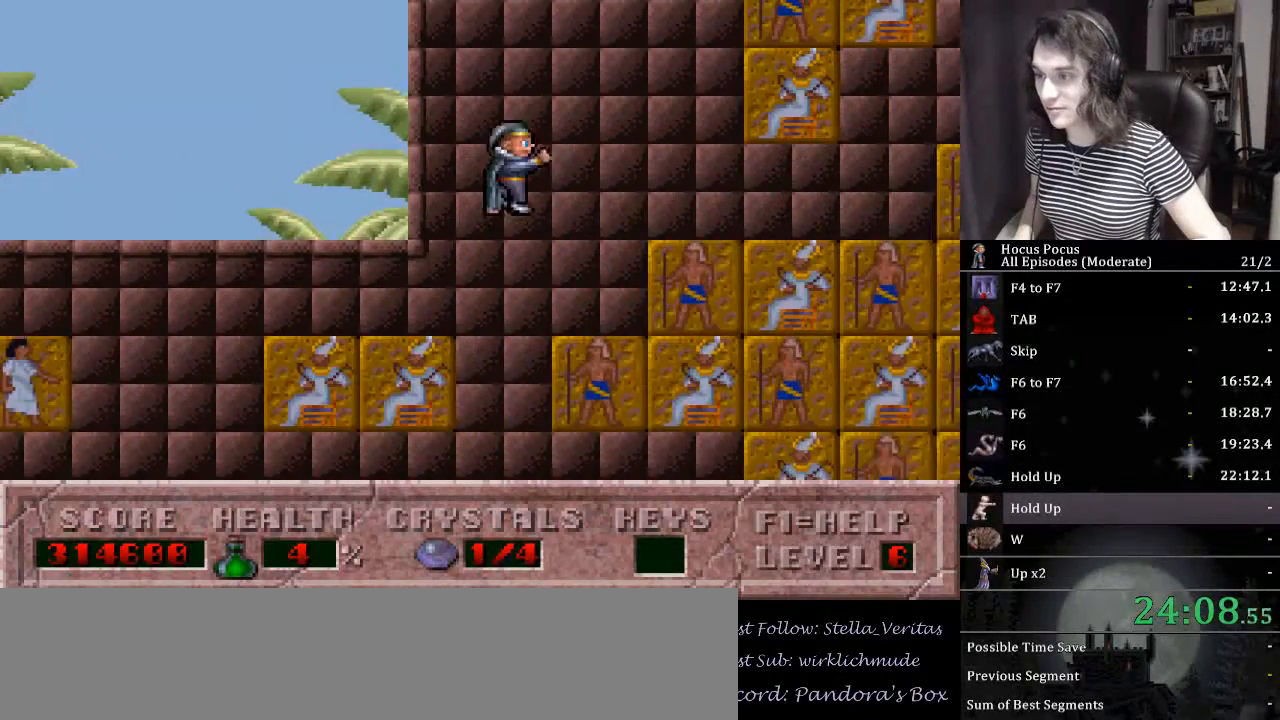
{"keys": ["right"], "events": []}
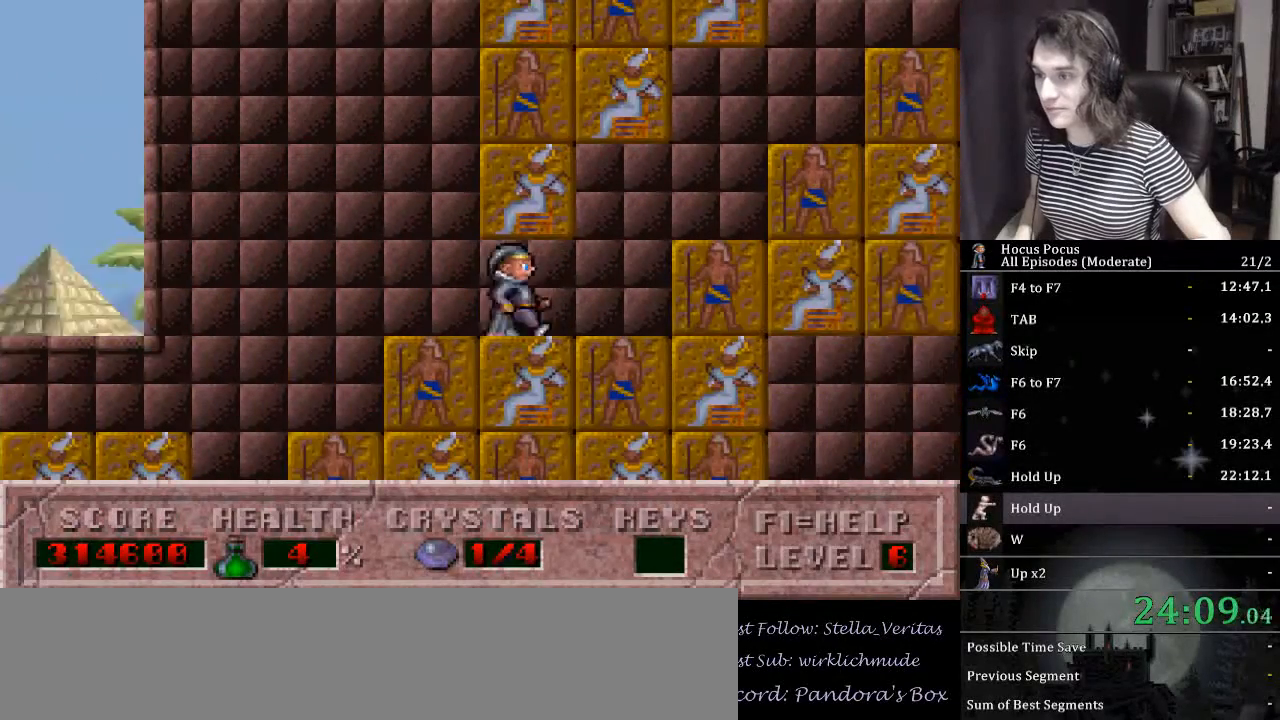
{"keys": ["right"], "events": [[300, "ctrl_l", "down"], [300, "right", "up"], [400, "right", "down"], [433, "ctrl_l", "up"]]}
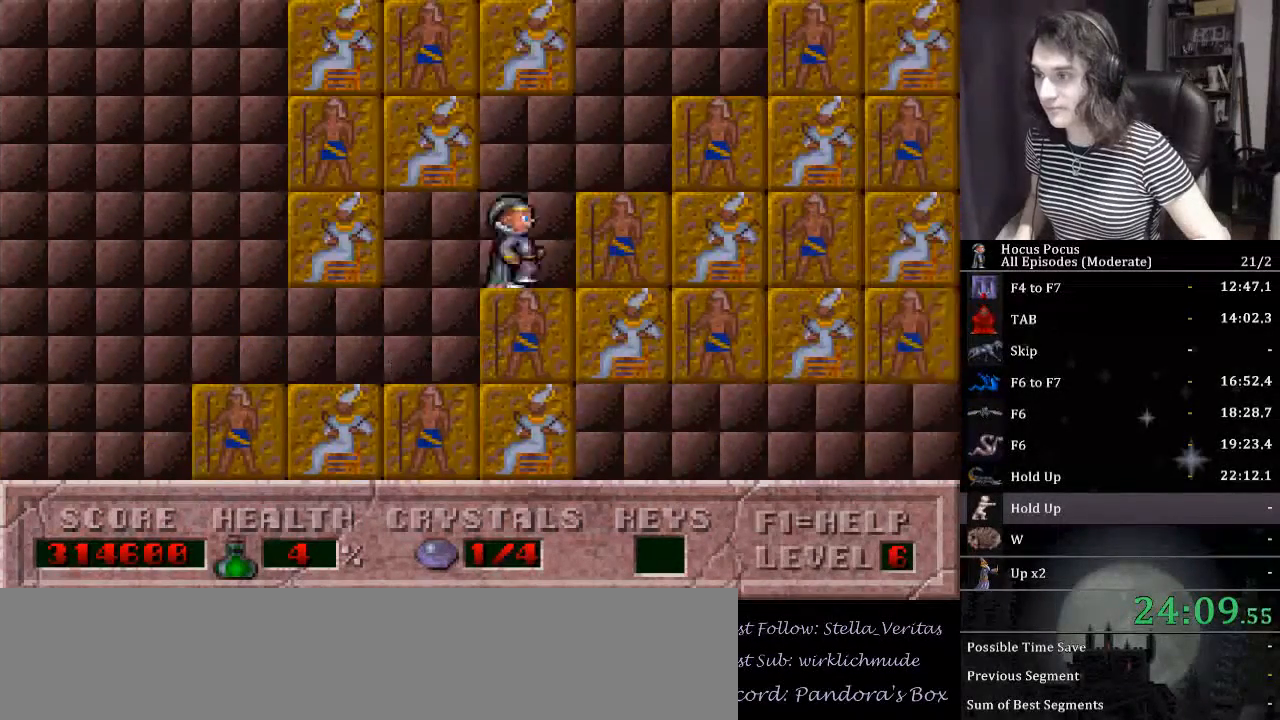
{"keys": ["ctrl_l", "right"], "events": [[67, "ctrl_l", "down"], [67, "right", "up"], [233, "ctrl_l", "up"], [233, "right", "down"], [367, "ctrl_l", "down"], [367, "right", "up"], [500, "right", "down"]]}
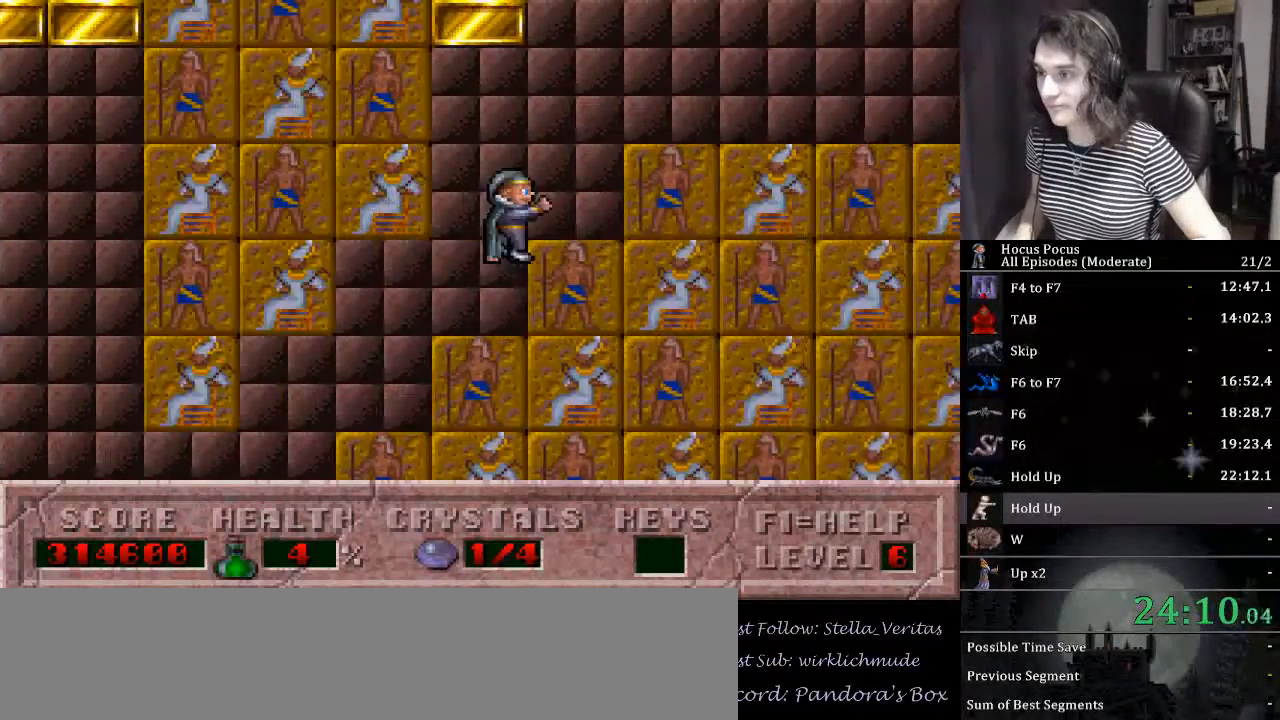
{"keys": ["ctrl_l"], "events": [[33, "ctrl_l", "up"], [267, "right", "up"], [333, "ctrl_l", "down"]]}
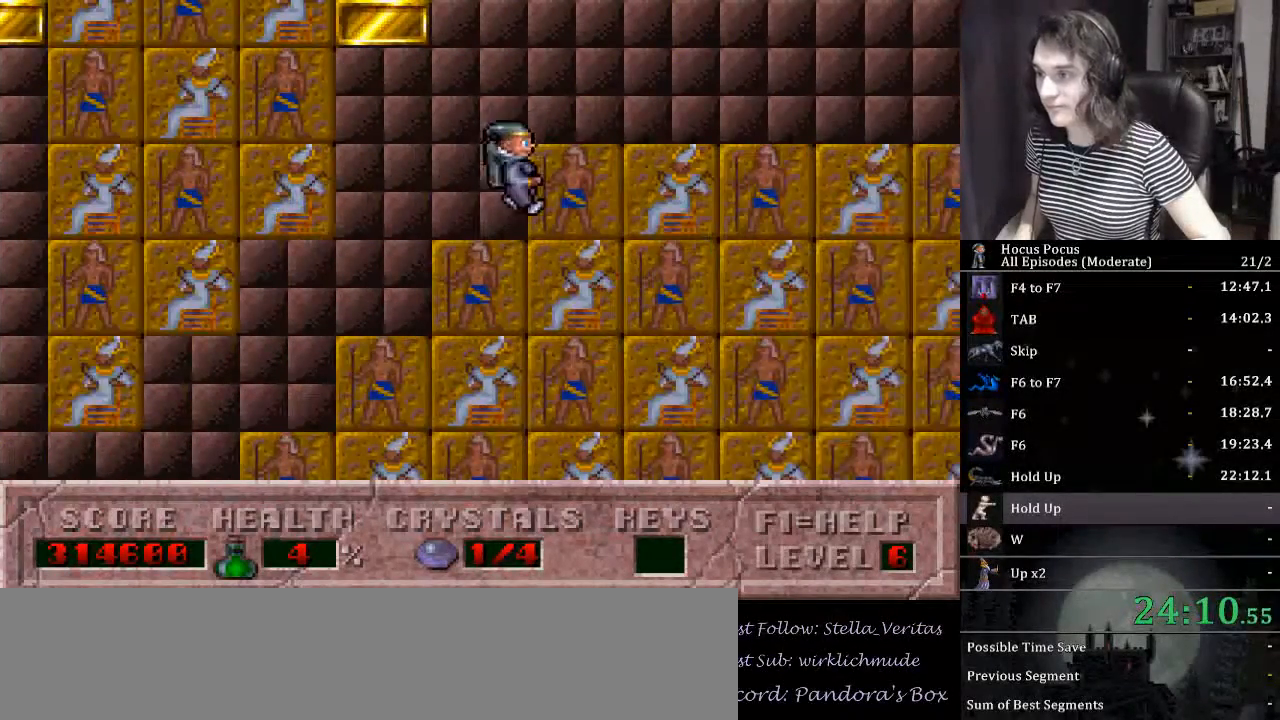
{"keys": [], "events": [[333, "right", "down"], [400, "ctrl_l", "up"], [433, "right", "up"]]}
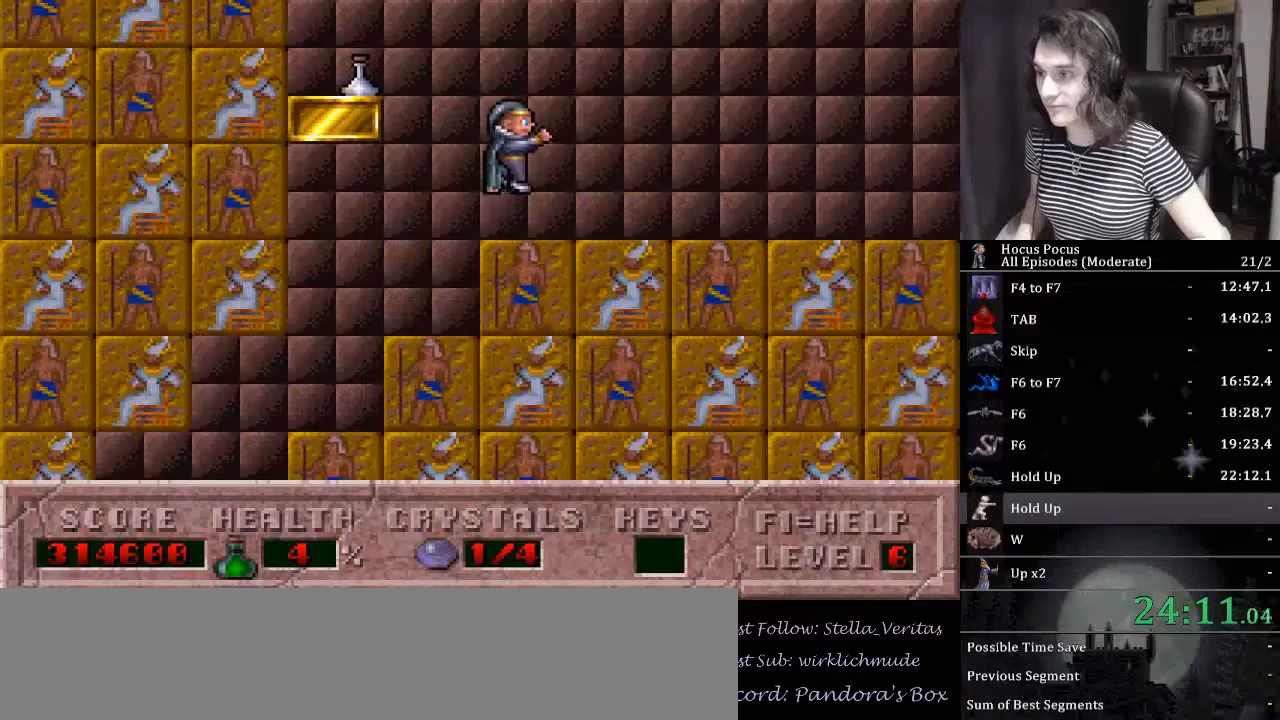
{"keys": ["ctrl_l", "left"], "events": [[400, "ctrl_l", "down"], [467, "left", "down"]]}
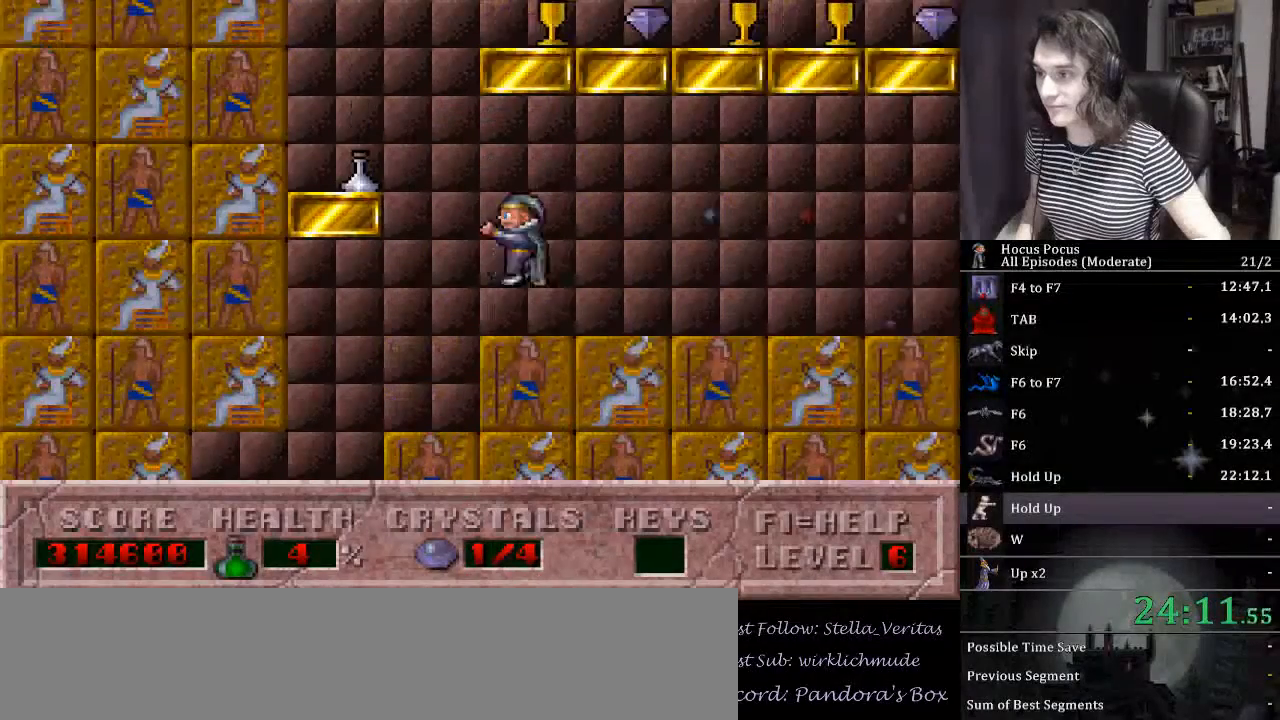
{"keys": ["alt_l", "right"], "events": [[333, "right", "down"], [367, "ctrl_l", "up"], [367, "left", "up"], [500, "alt_l", "down"]]}
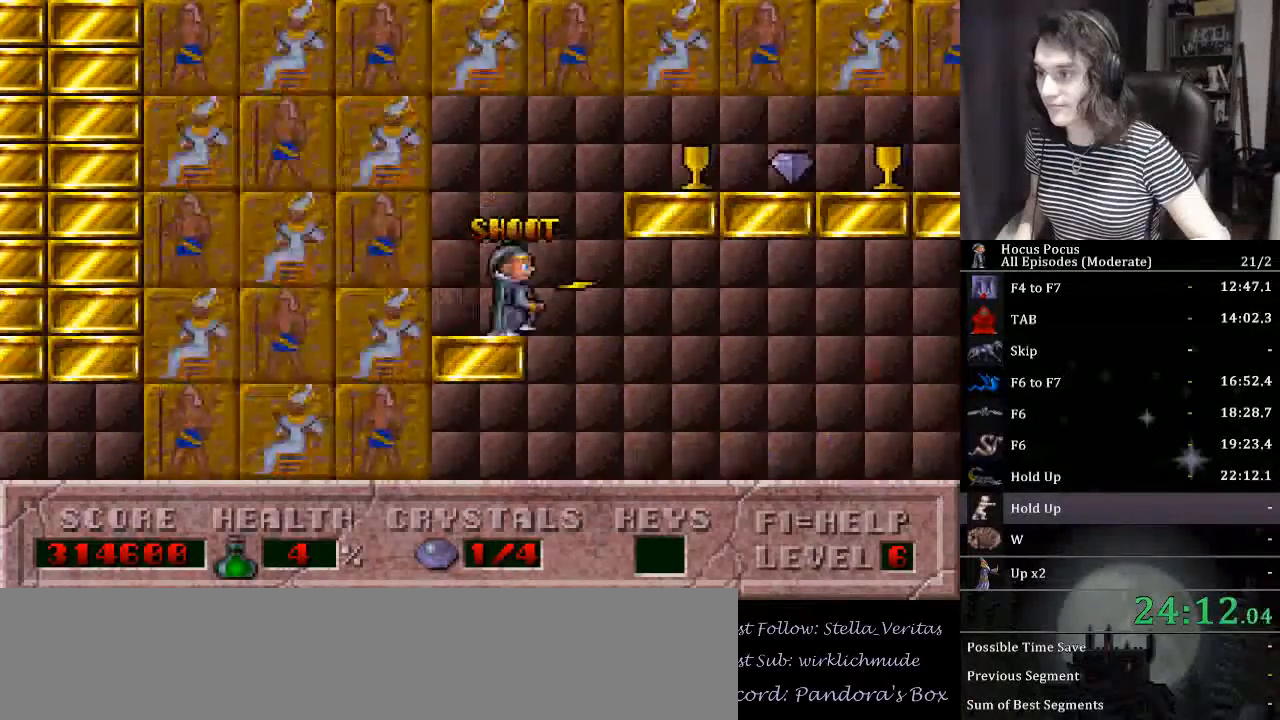
{"keys": ["alt_l"], "events": [[233, "right", "up"]]}
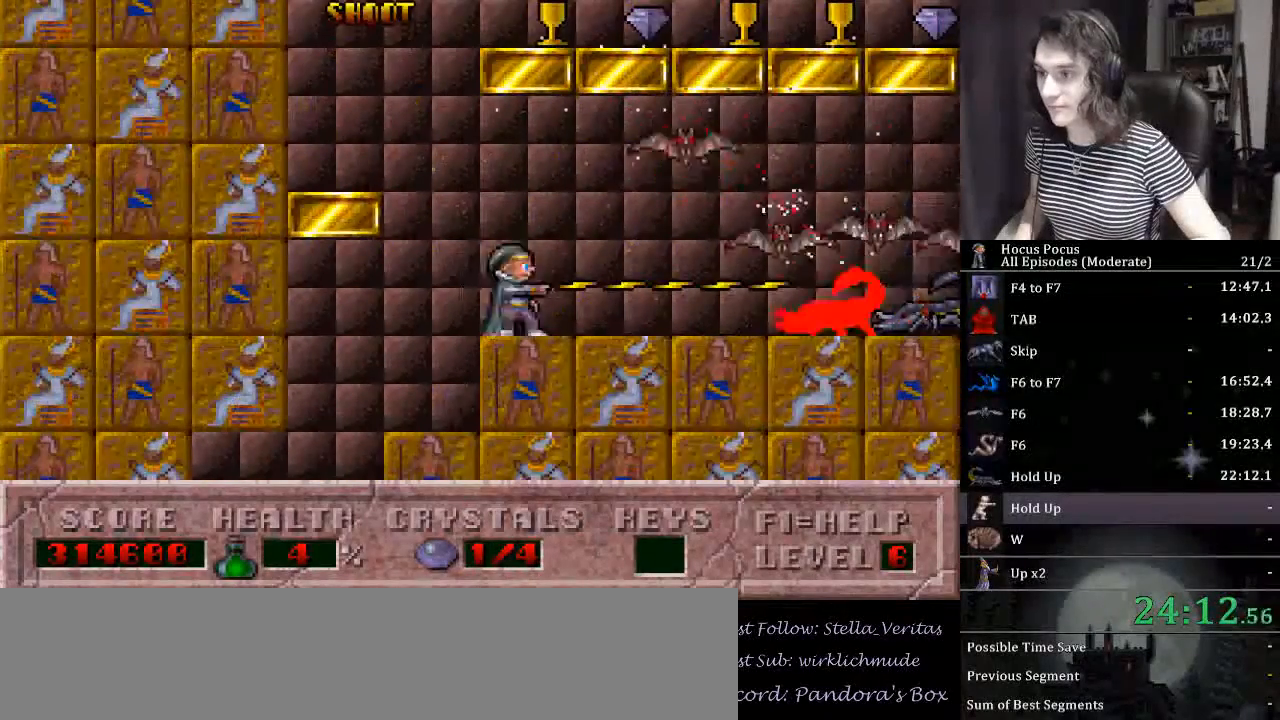
{"keys": ["alt_l"], "events": []}
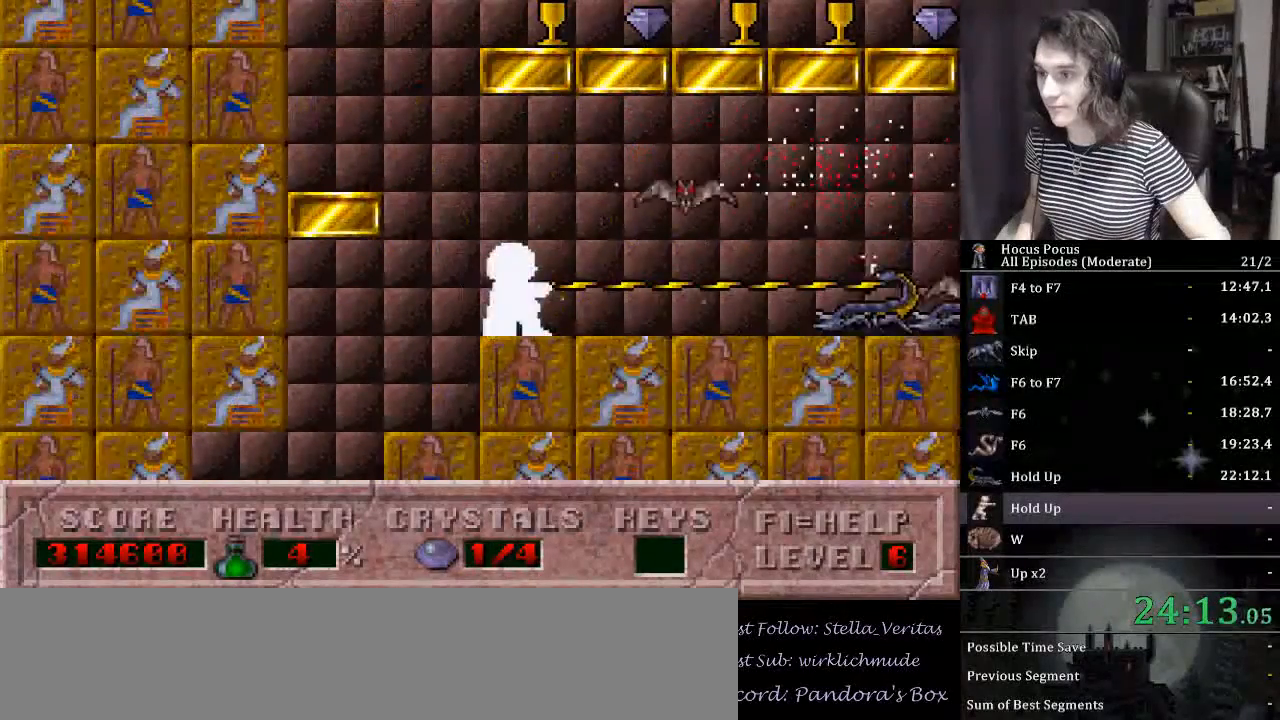
{"keys": ["alt_l"], "events": []}
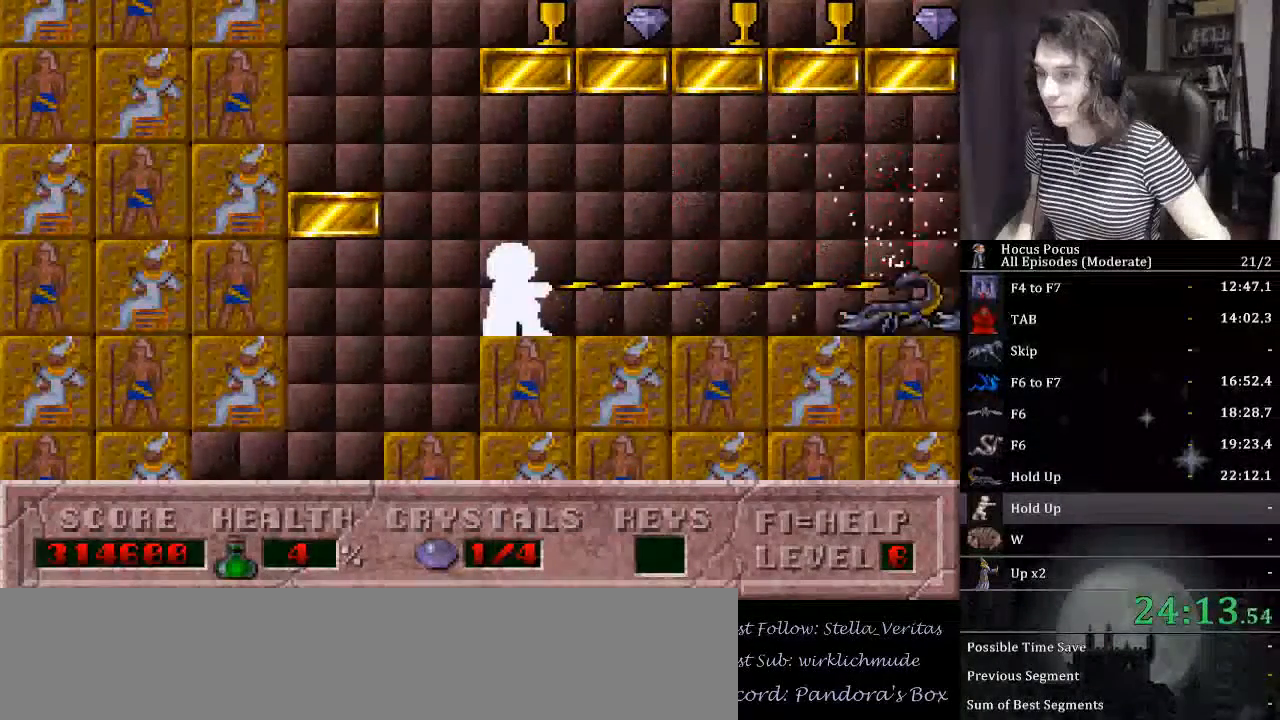
{"keys": ["alt_l"], "events": []}
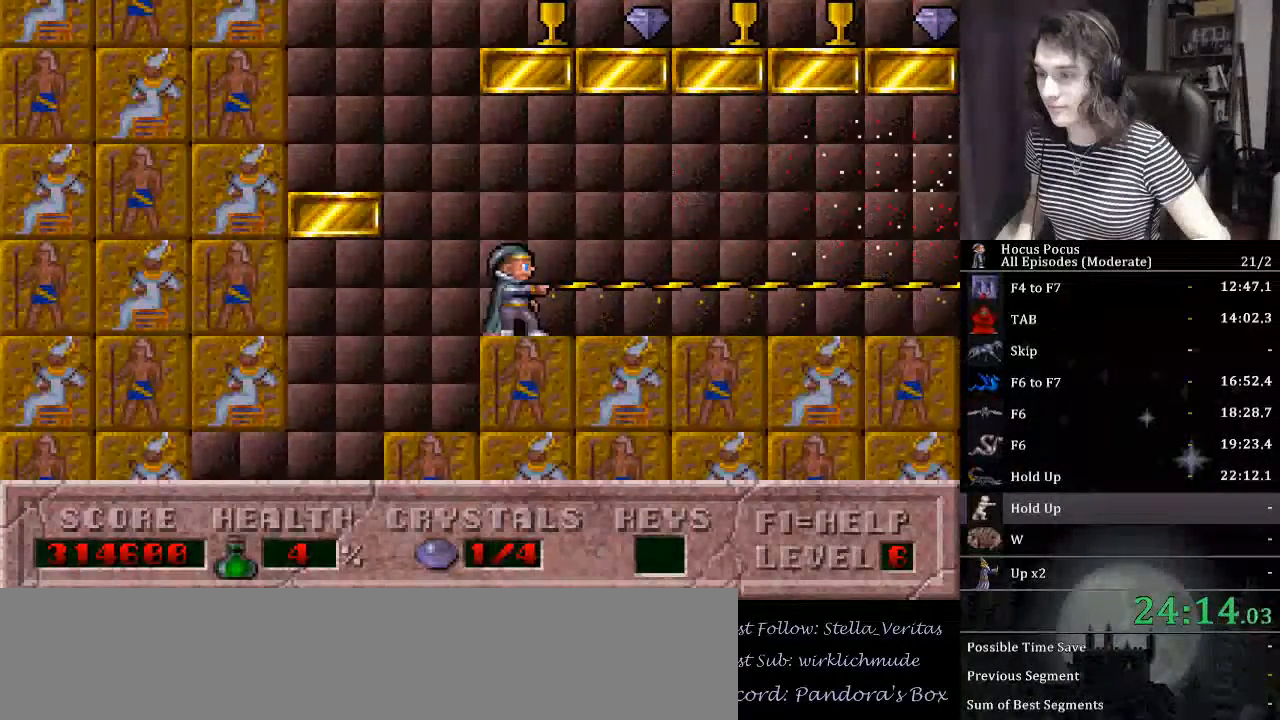
{"keys": ["ctrl_l", "left"], "events": [[133, "ctrl_l", "down"], [133, "left", "down"], [200, "alt_l", "up"]]}
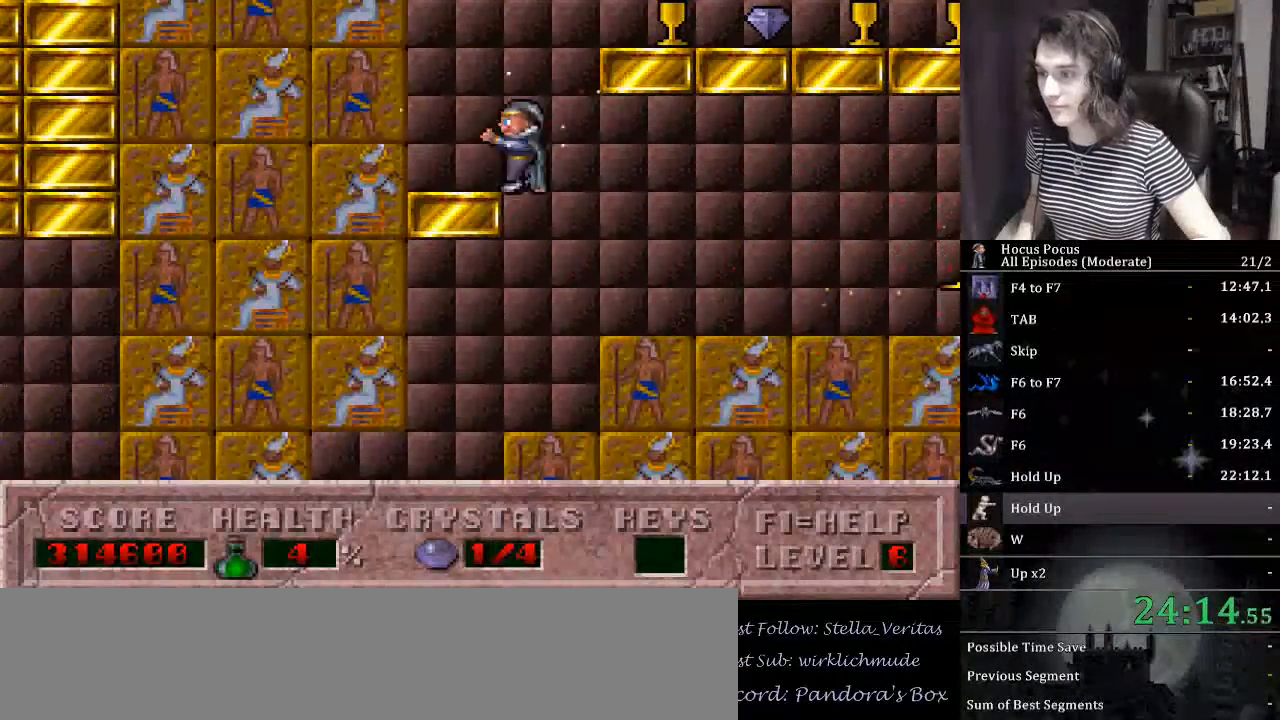
{"keys": ["ctrl_l", "right"], "events": [[100, "ctrl_l", "up"], [100, "right", "down"], [133, "ctrl_l", "down"], [133, "left", "up"]]}
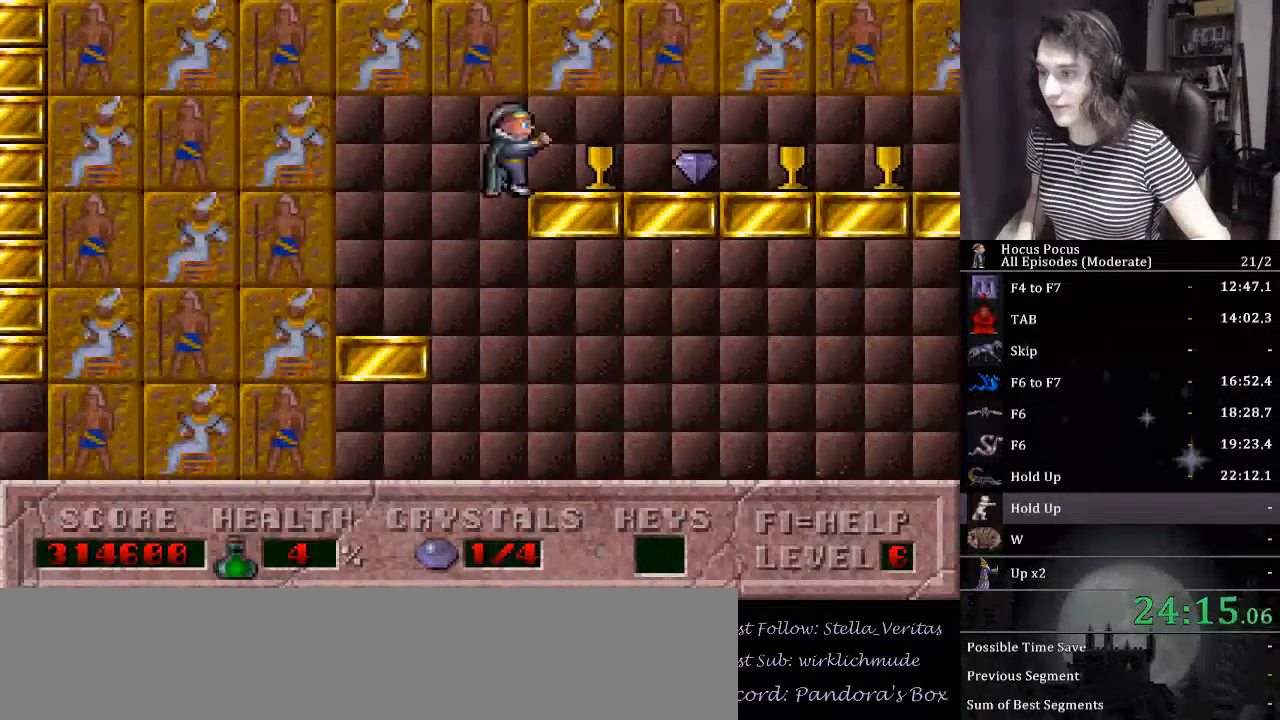
{"keys": ["right"], "events": [[100, "ctrl_l", "up"]]}
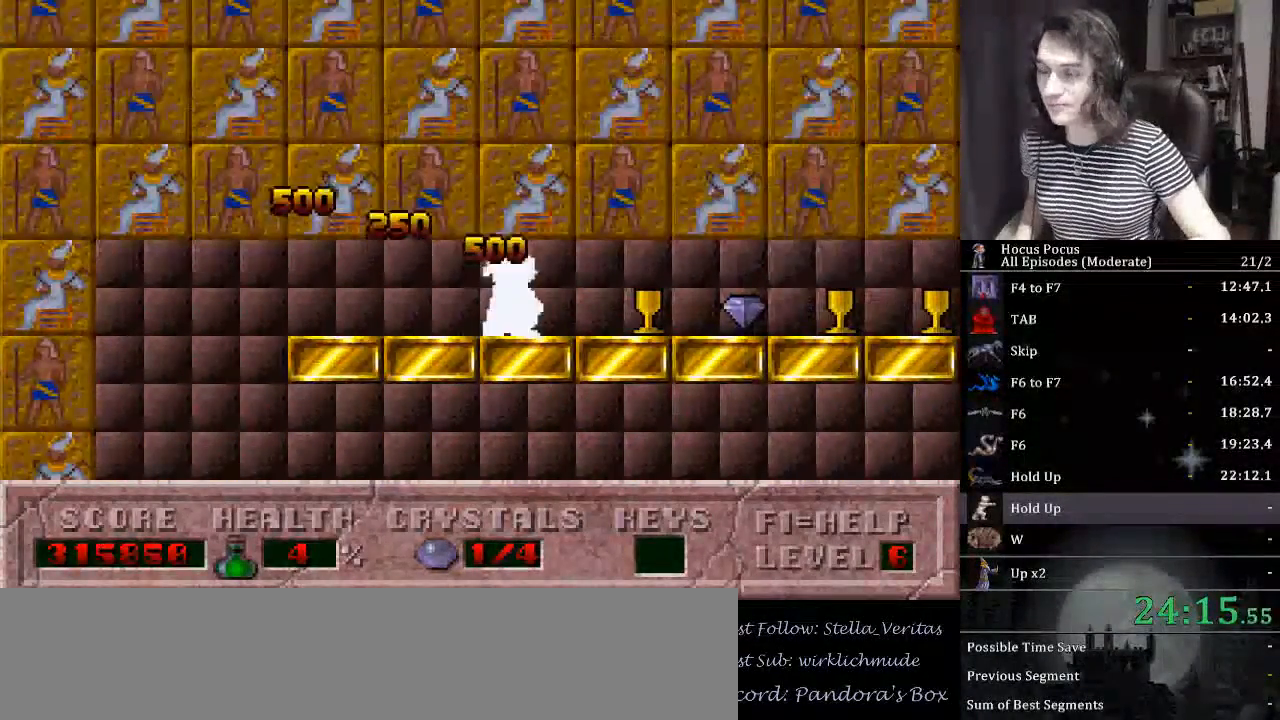
{"keys": ["right"], "events": []}
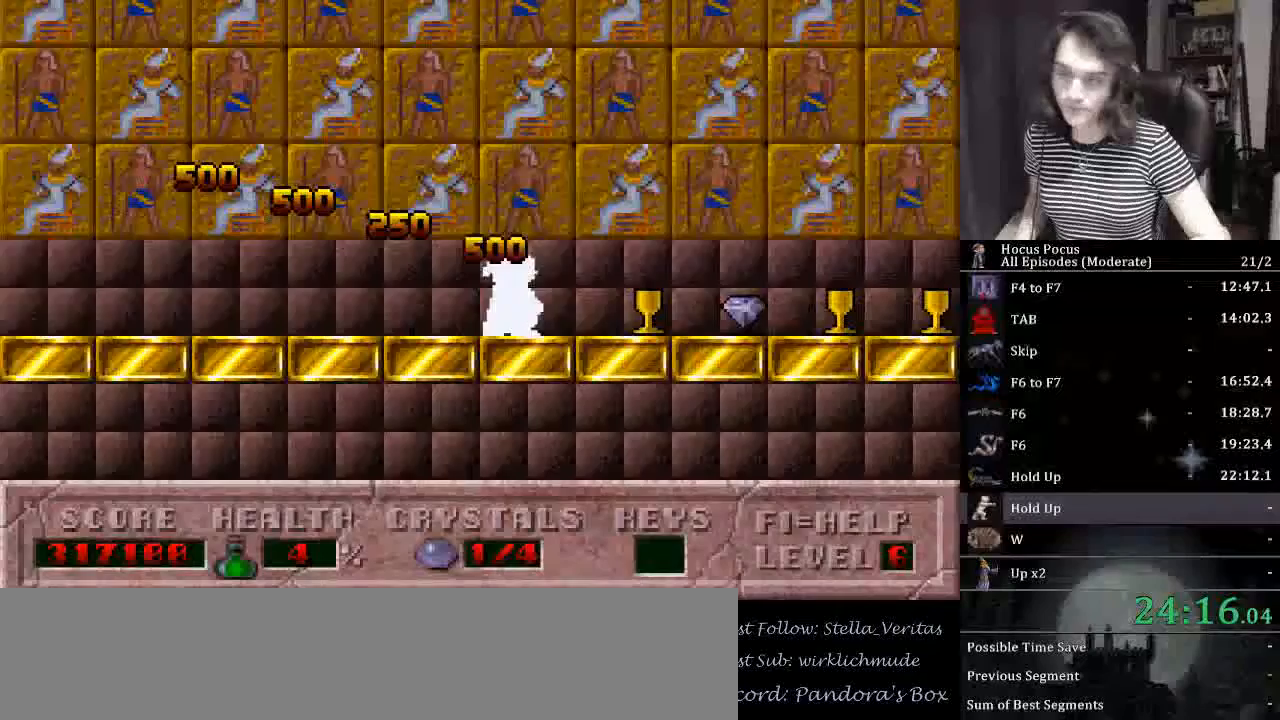
{"keys": ["right"], "events": []}
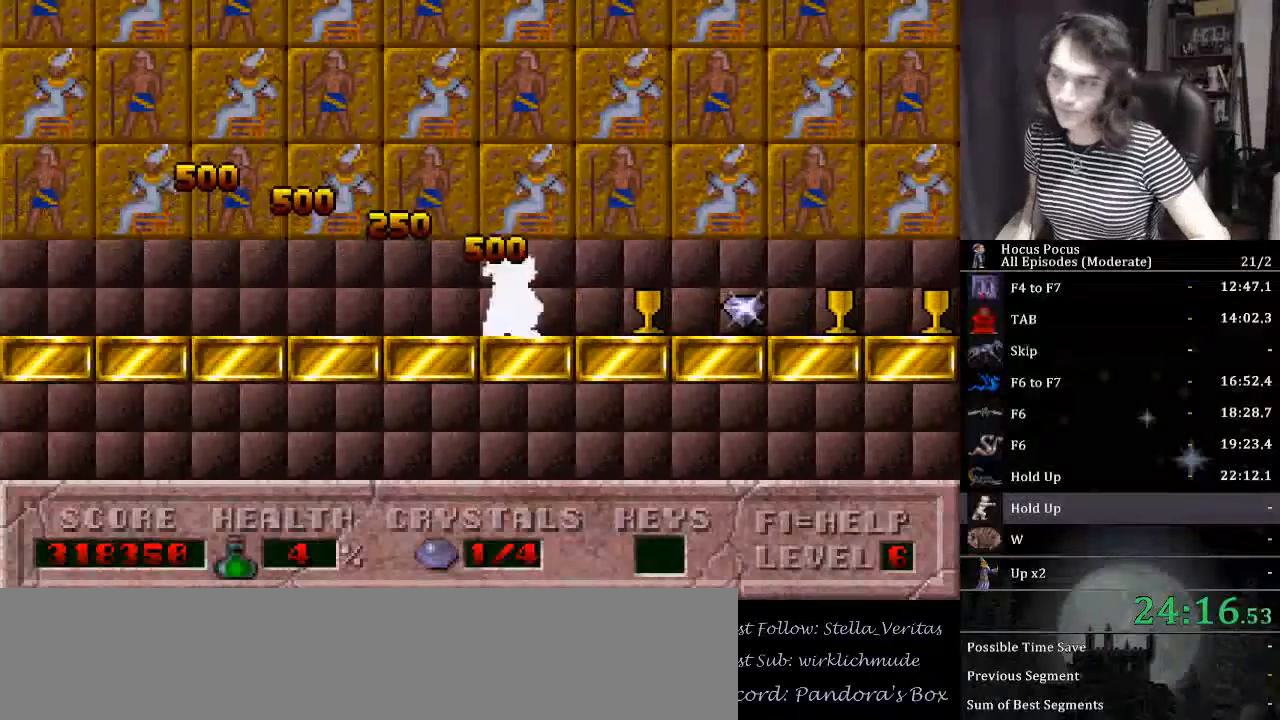
{"keys": ["right"], "events": []}
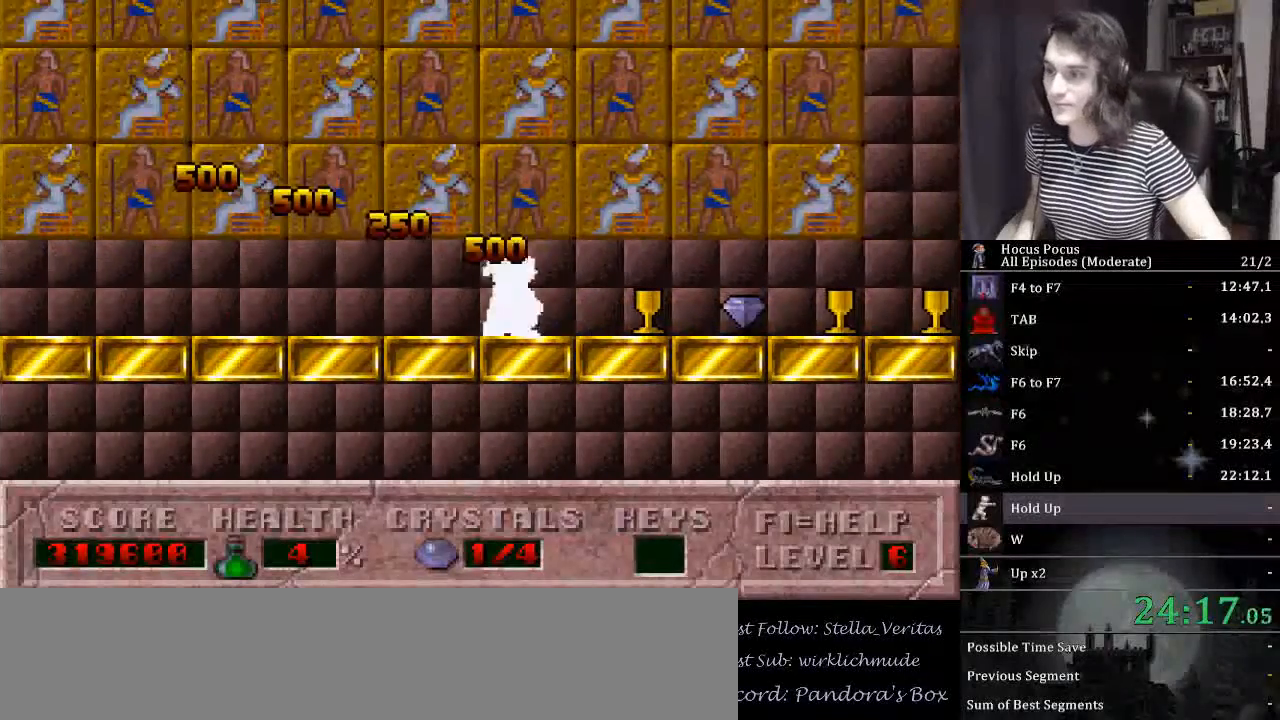
{"keys": ["right"], "events": []}
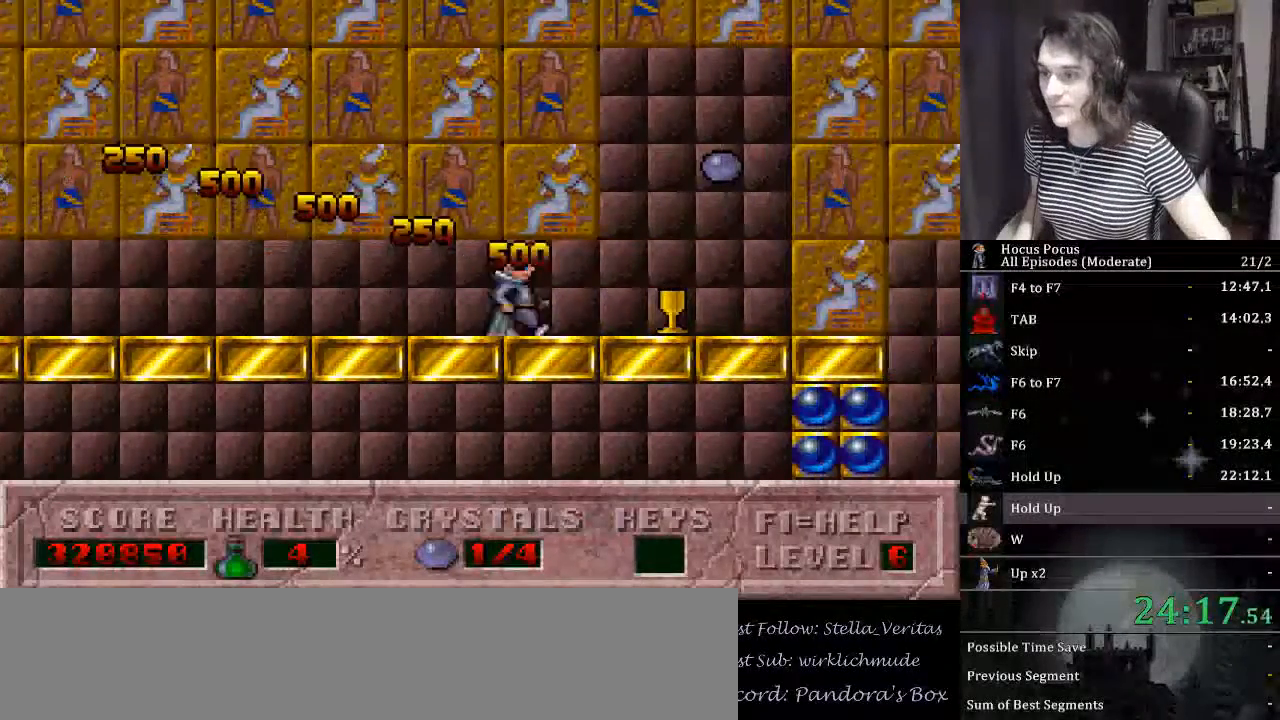
{"keys": ["left"], "events": [[167, "ctrl_l", "down"], [267, "left", "down"], [367, "right", "up"], [467, "ctrl_l", "up"]]}
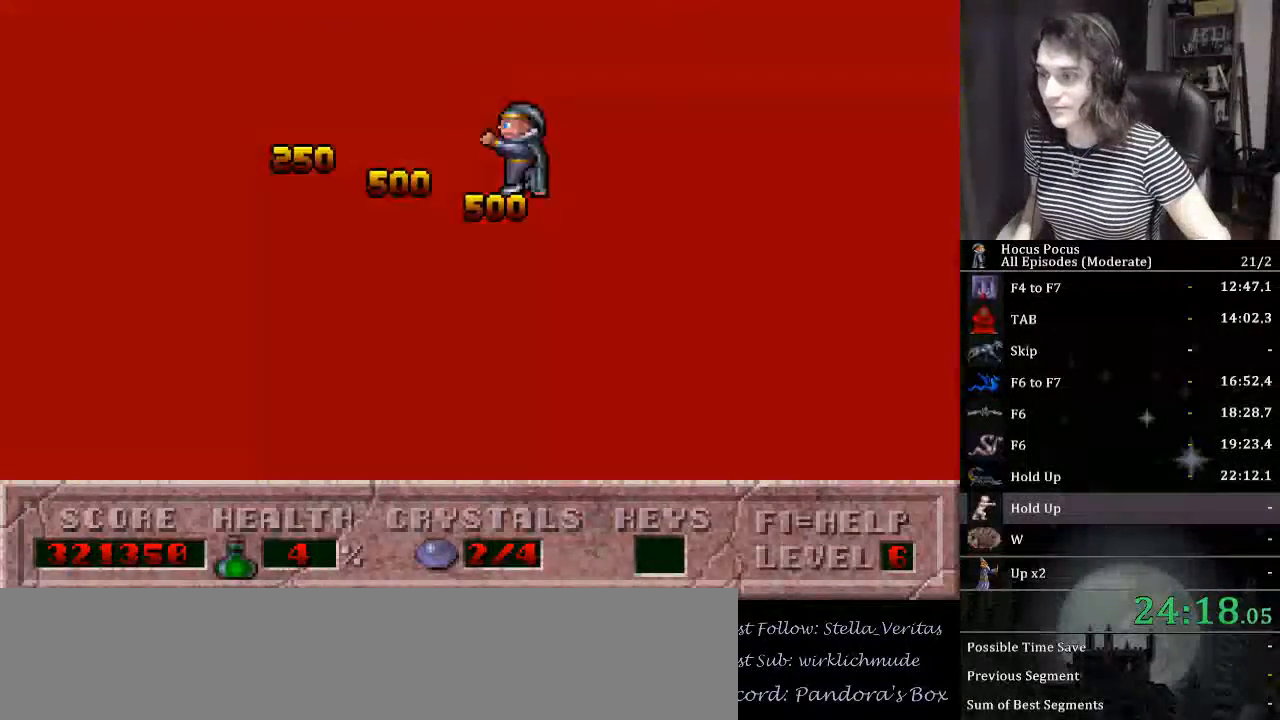
{"keys": ["left"], "events": []}